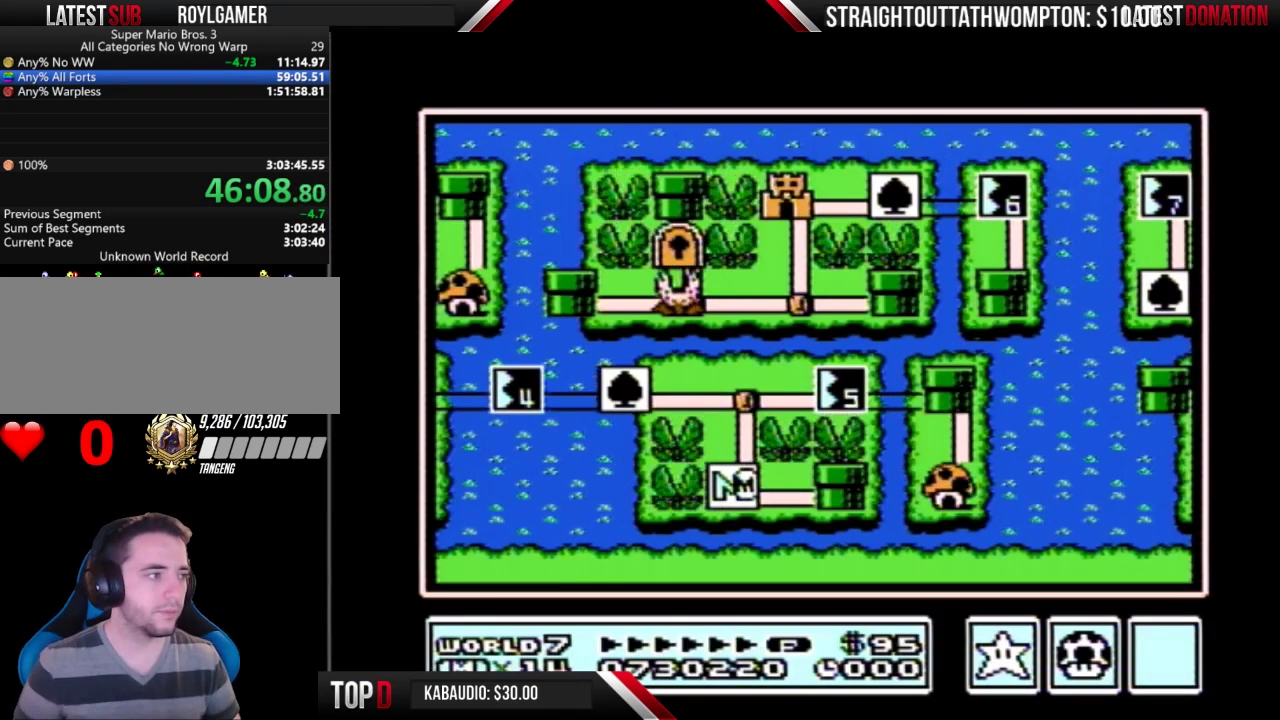
Gameplay with a controller (Nintendo layout); each line is a JSON object with the inputs held at the frame after it. "events" lists button and stick changes between this image and that frame as [ms after this image, input, new state], when the widget could be followed in between. Not read: L3 R3.
{"buttons": ["DPAD_UP"], "events": [[33, "DPAD_UP", "down"]]}
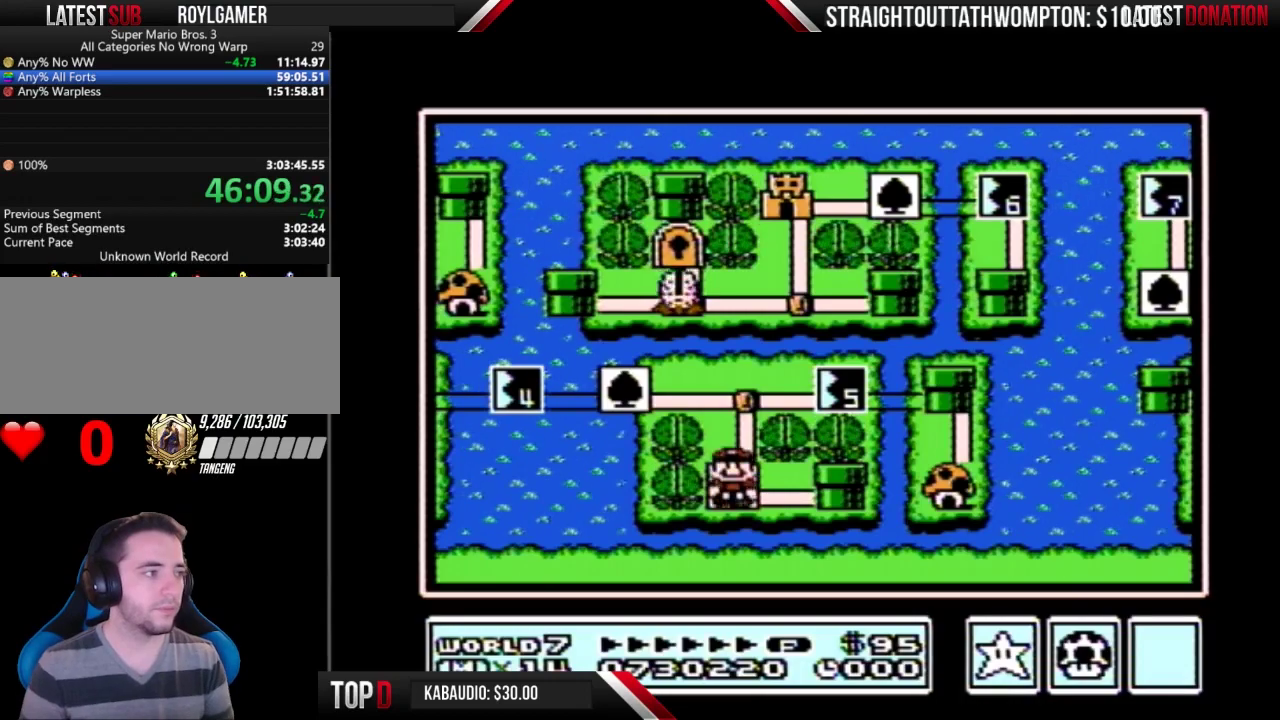
{"buttons": [], "events": [[333, "B", "down"], [367, "DPAD_UP", "up"], [400, "B", "up"]]}
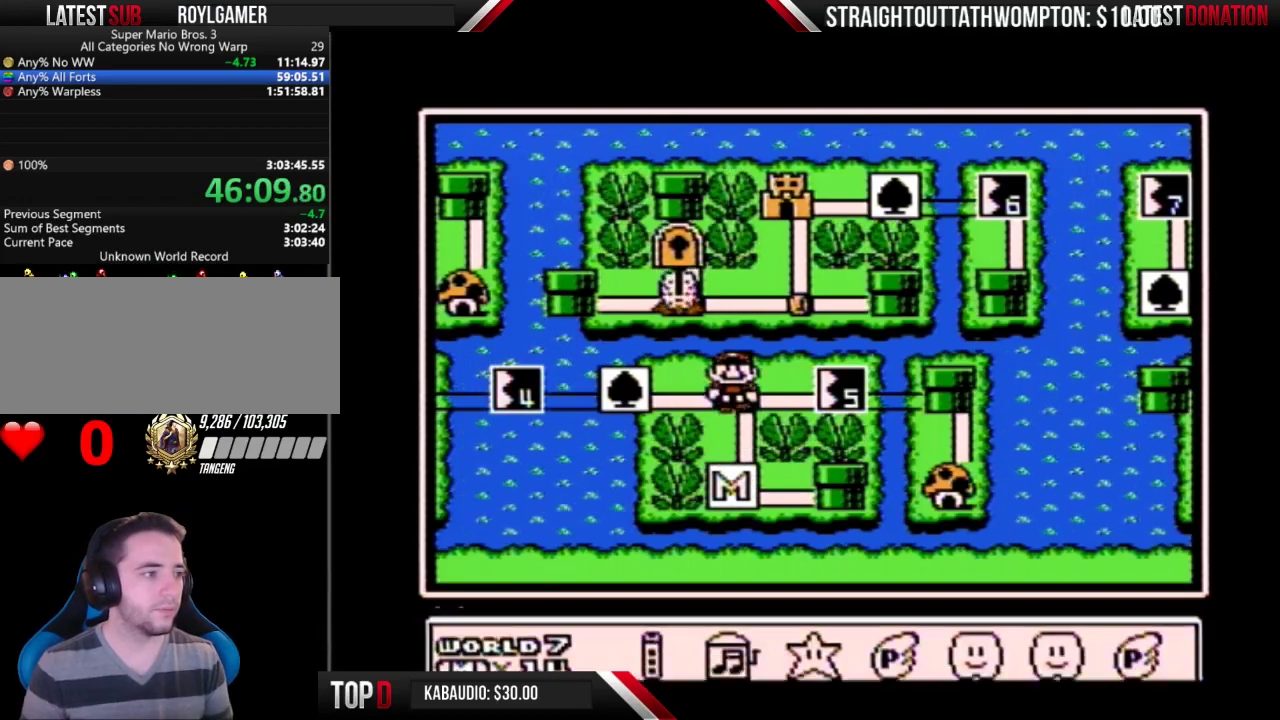
{"buttons": [], "events": [[167, "DPAD_LEFT", "down"], [267, "DPAD_LEFT", "up"], [333, "DPAD_LEFT", "down"], [433, "A", "down"], [433, "DPAD_LEFT", "up"], [500, "A", "up"]]}
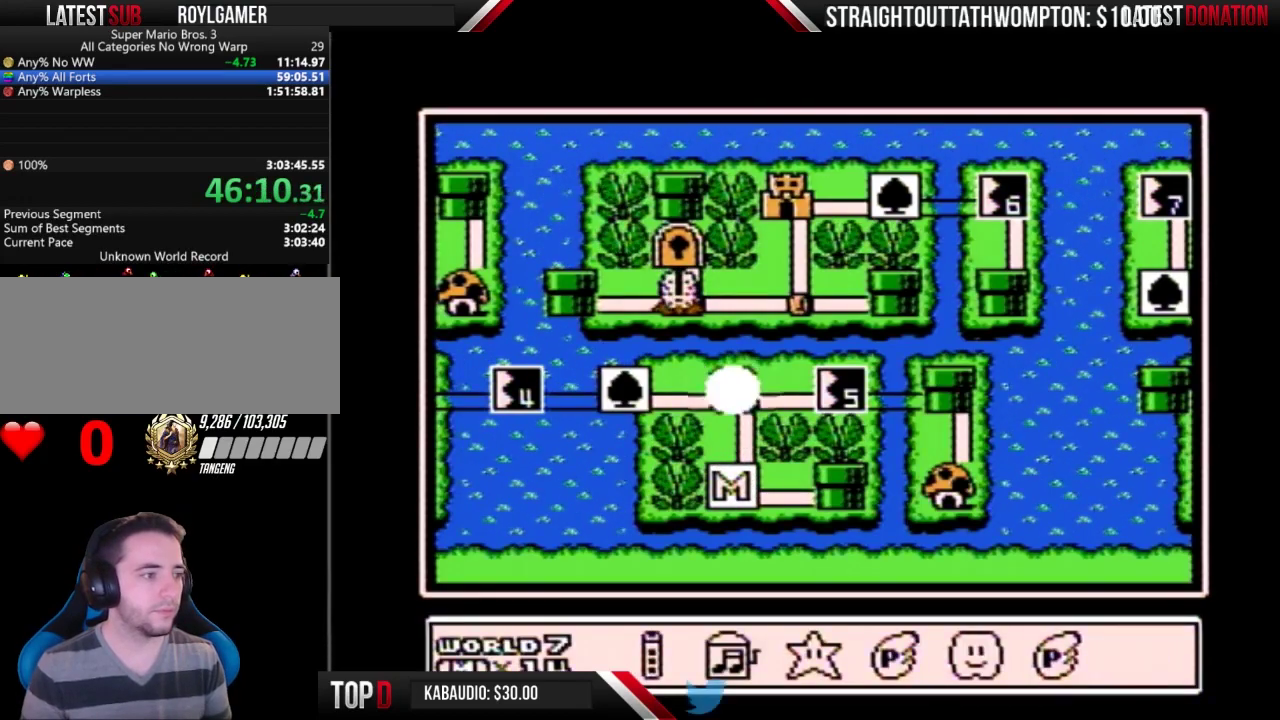
{"buttons": ["DPAD_LEFT"], "events": [[67, "DPAD_LEFT", "down"]]}
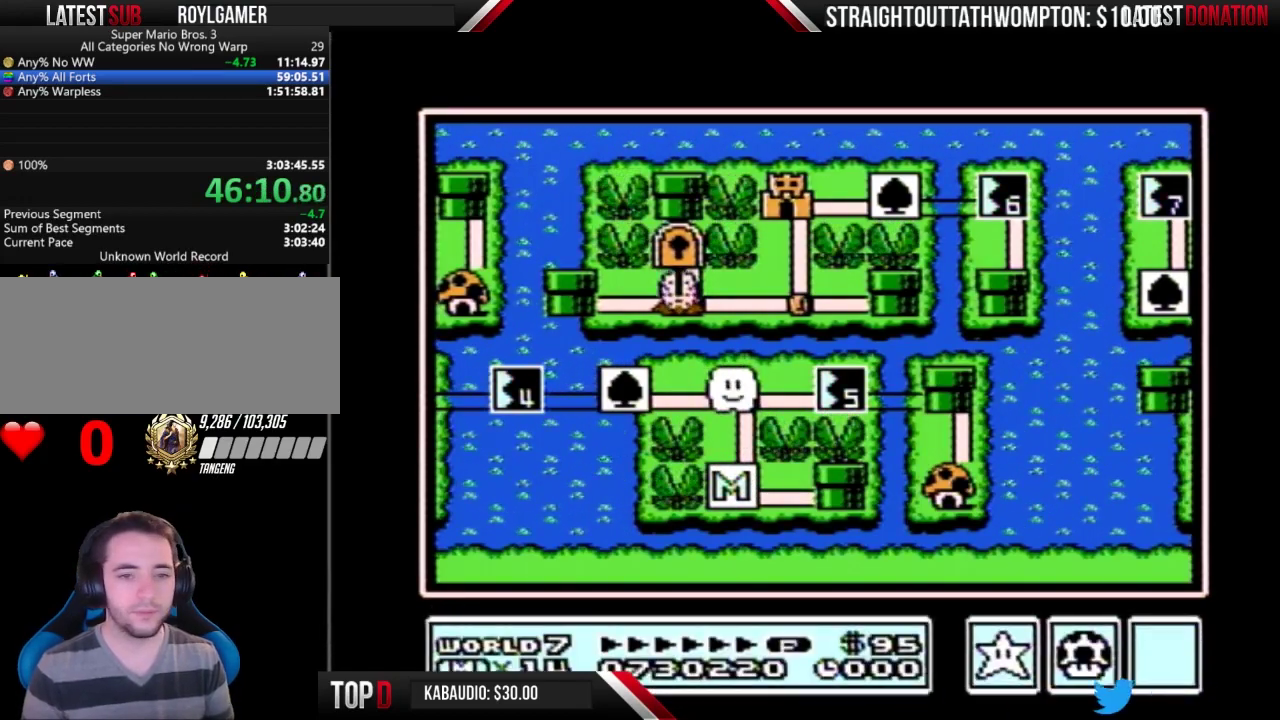
{"buttons": ["DPAD_LEFT"], "events": []}
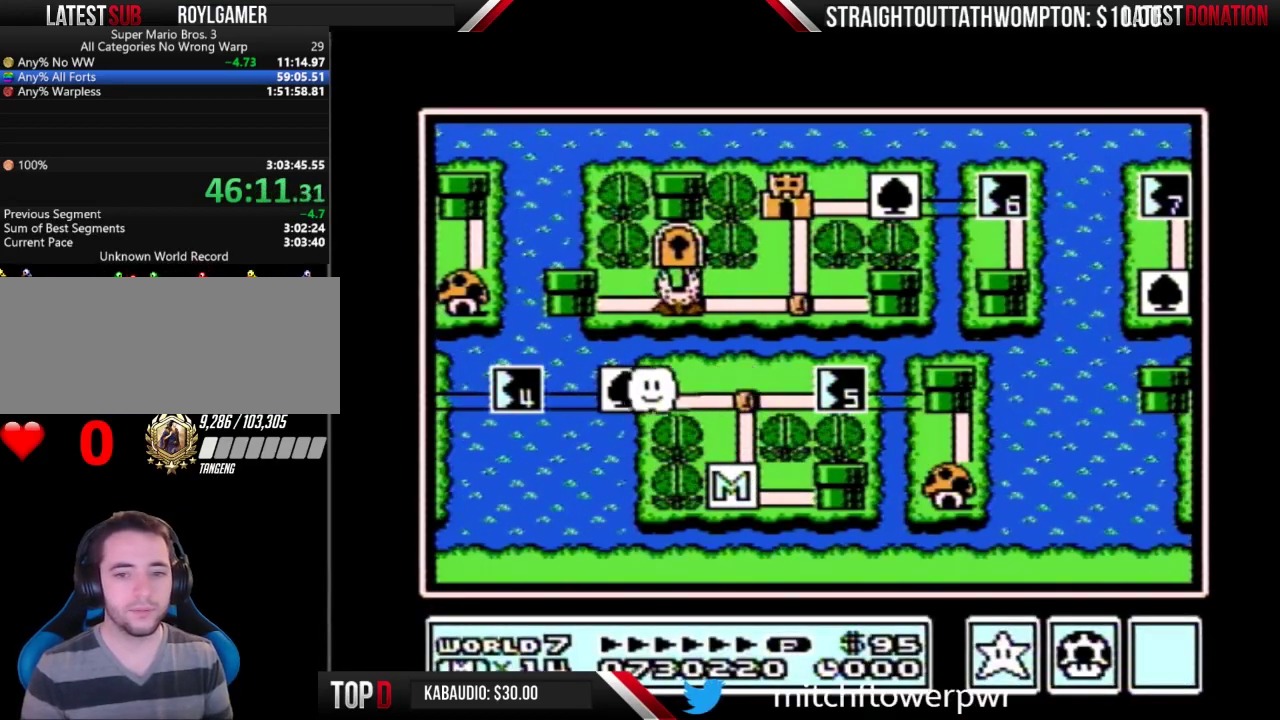
{"buttons": ["DPAD_LEFT"], "events": []}
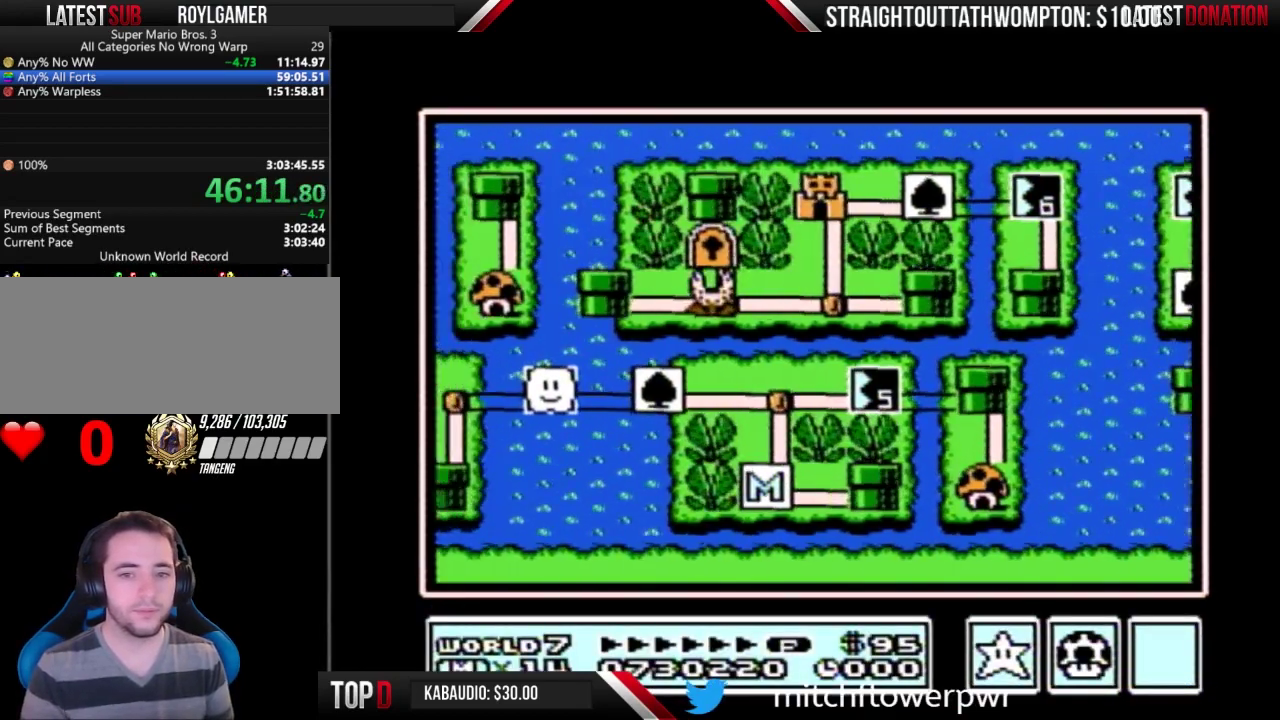
{"buttons": ["DPAD_LEFT"], "events": []}
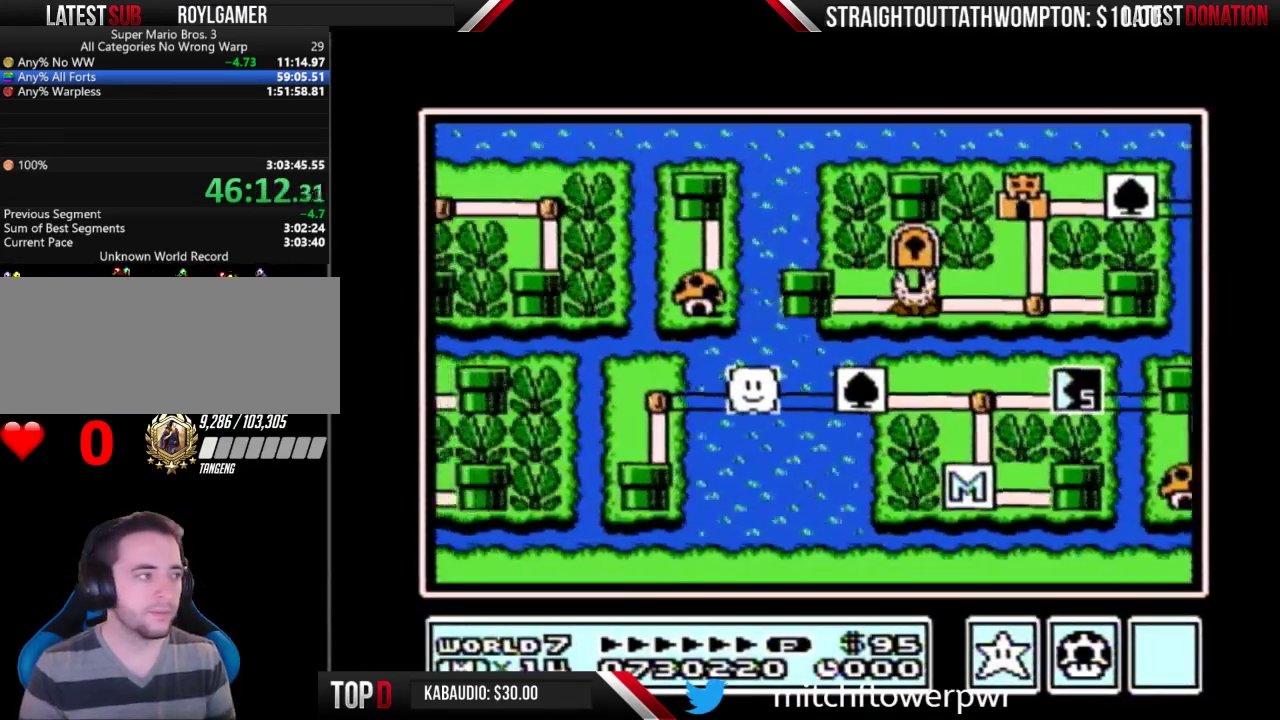
{"buttons": ["DPAD_LEFT"], "events": []}
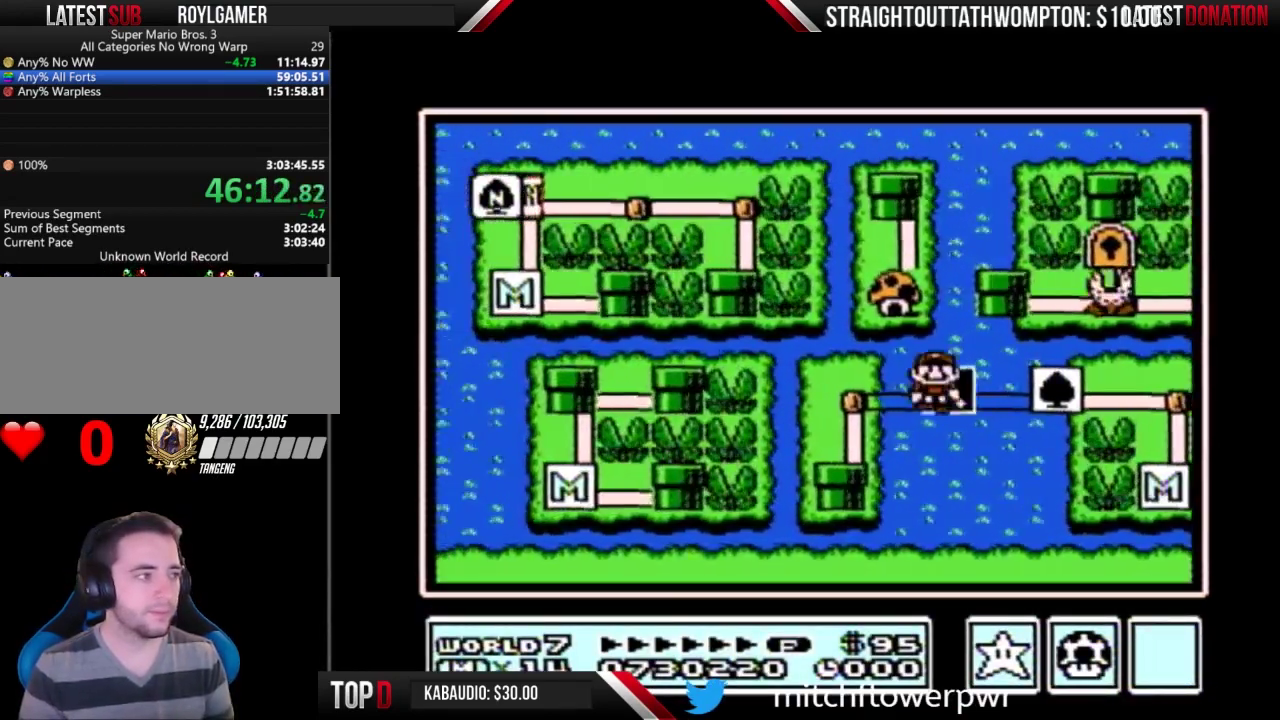
{"buttons": ["DPAD_DOWN"], "events": [[300, "DPAD_DOWN", "down"], [333, "DPAD_LEFT", "up"]]}
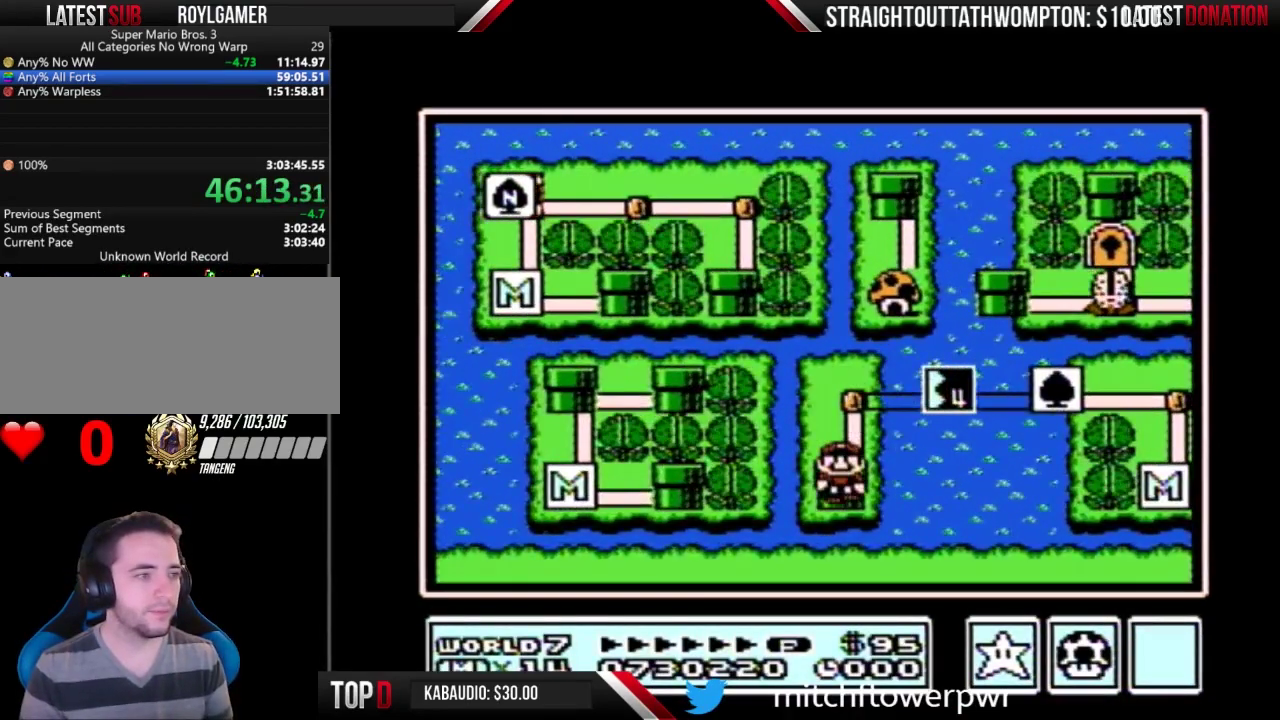
{"buttons": ["A"], "events": [[67, "A", "down"], [100, "DPAD_DOWN", "up"]]}
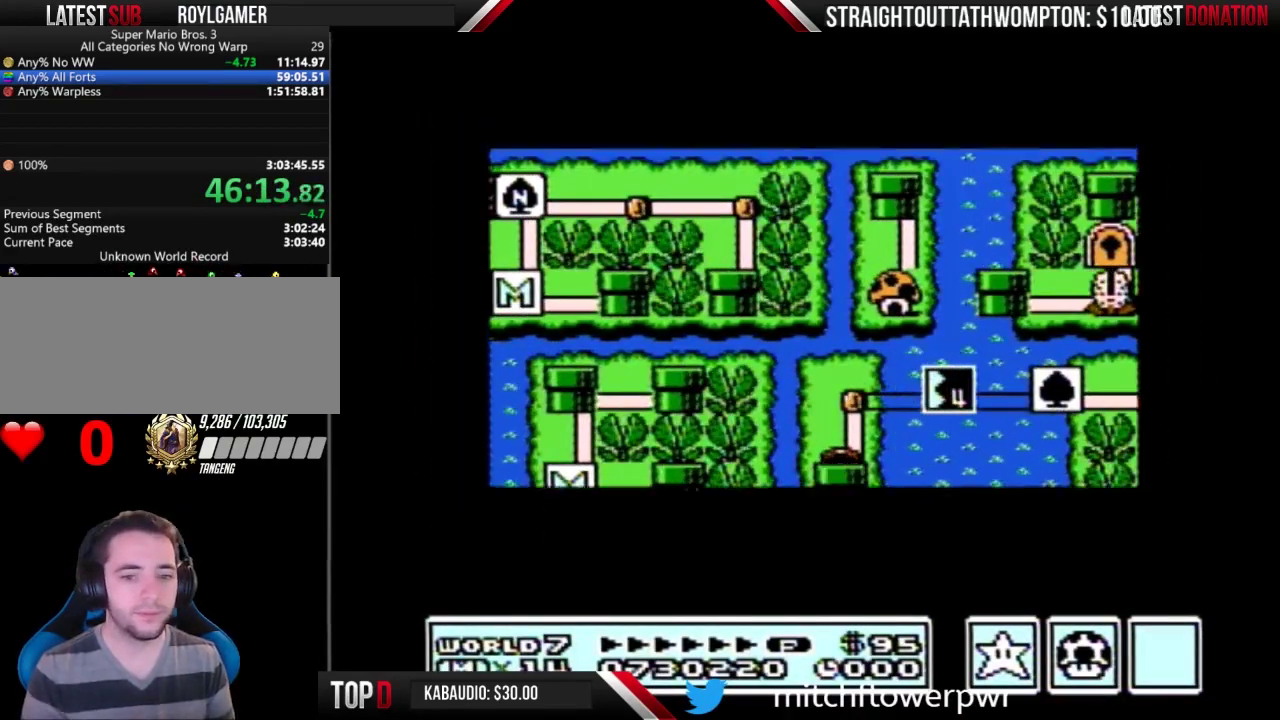
{"buttons": ["A"], "events": []}
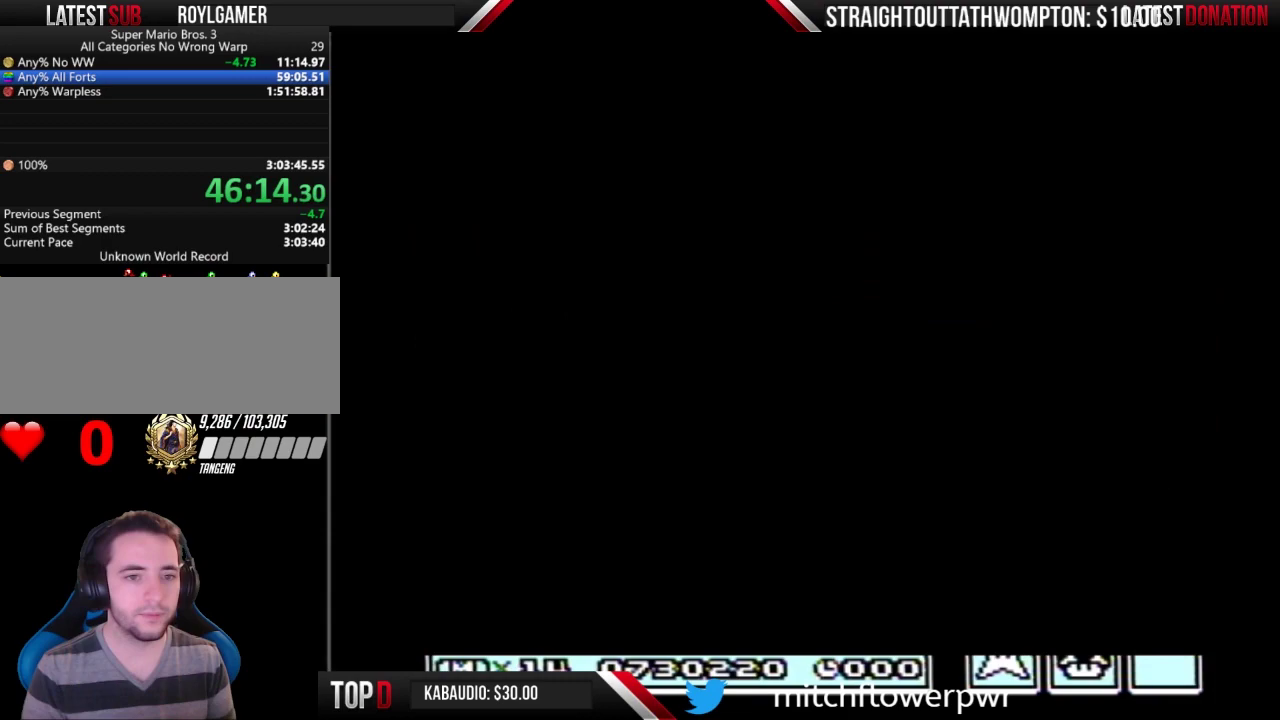
{"buttons": ["B", "DPAD_RIGHT"], "events": [[167, "A", "up"], [267, "B", "down"], [267, "DPAD_RIGHT", "down"]]}
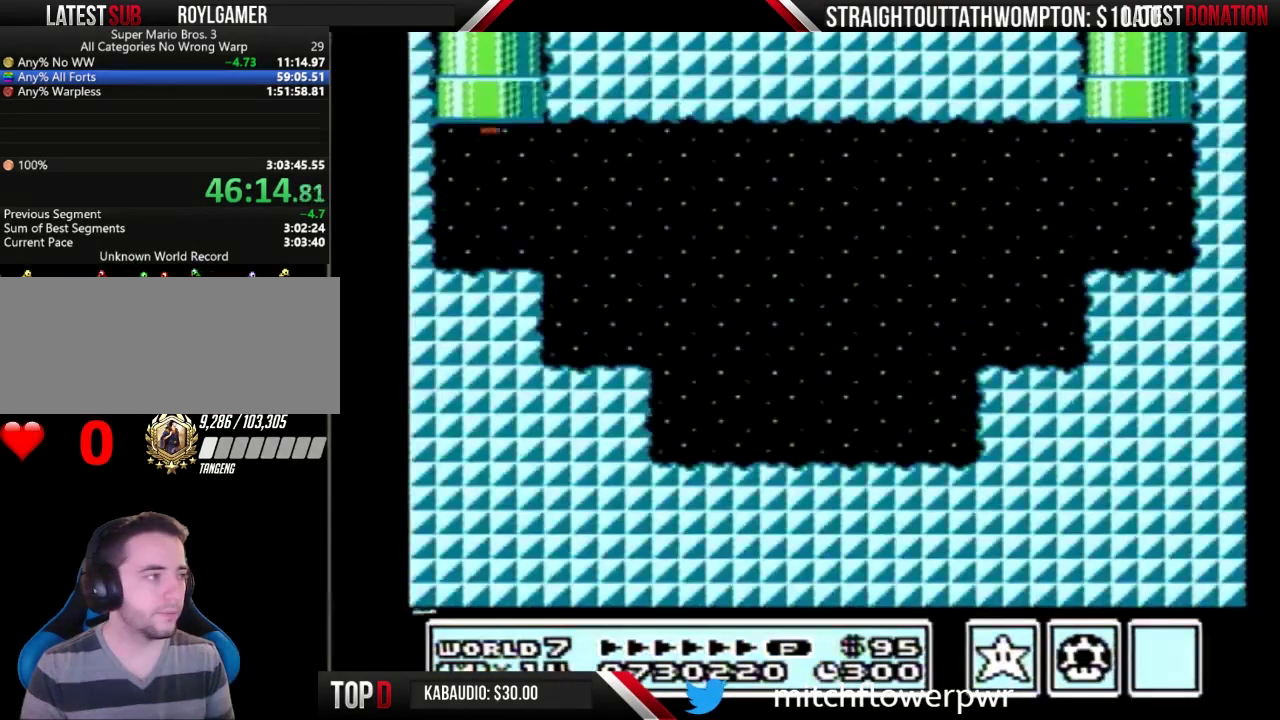
{"buttons": ["A", "B", "DPAD_RIGHT"], "events": [[333, "A", "down"]]}
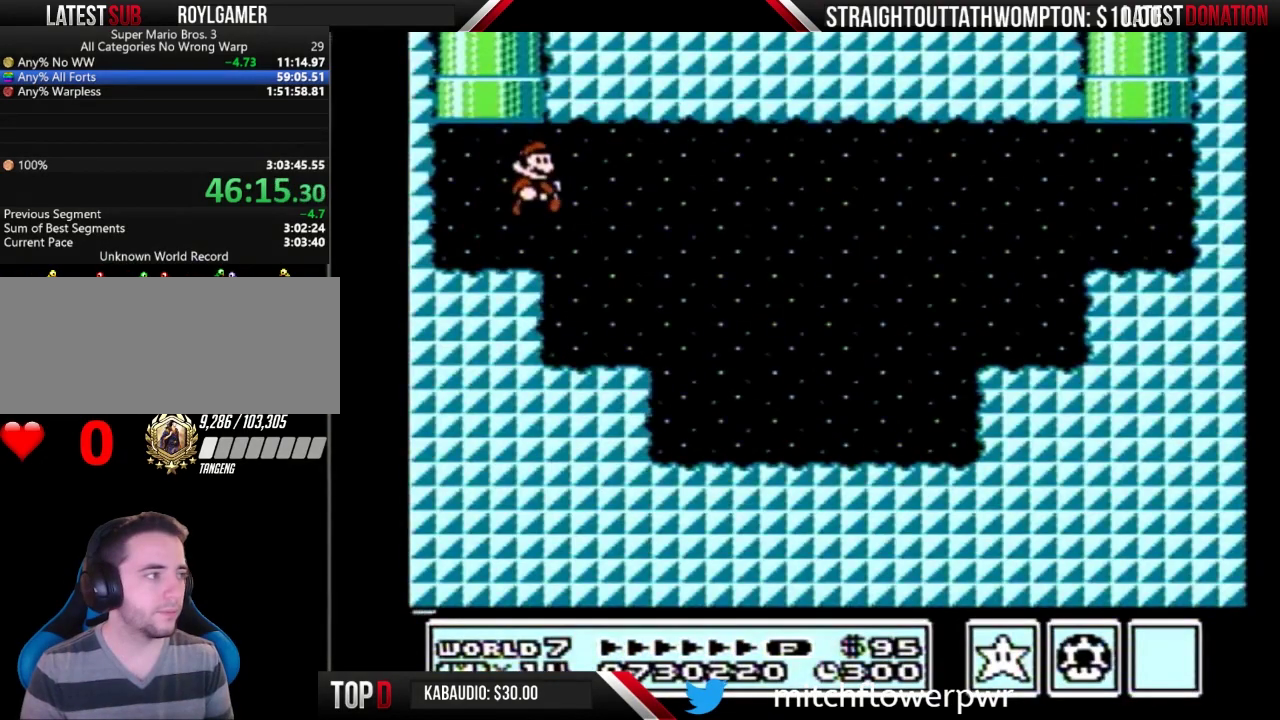
{"buttons": ["B", "DPAD_RIGHT"], "events": [[67, "A", "up"]]}
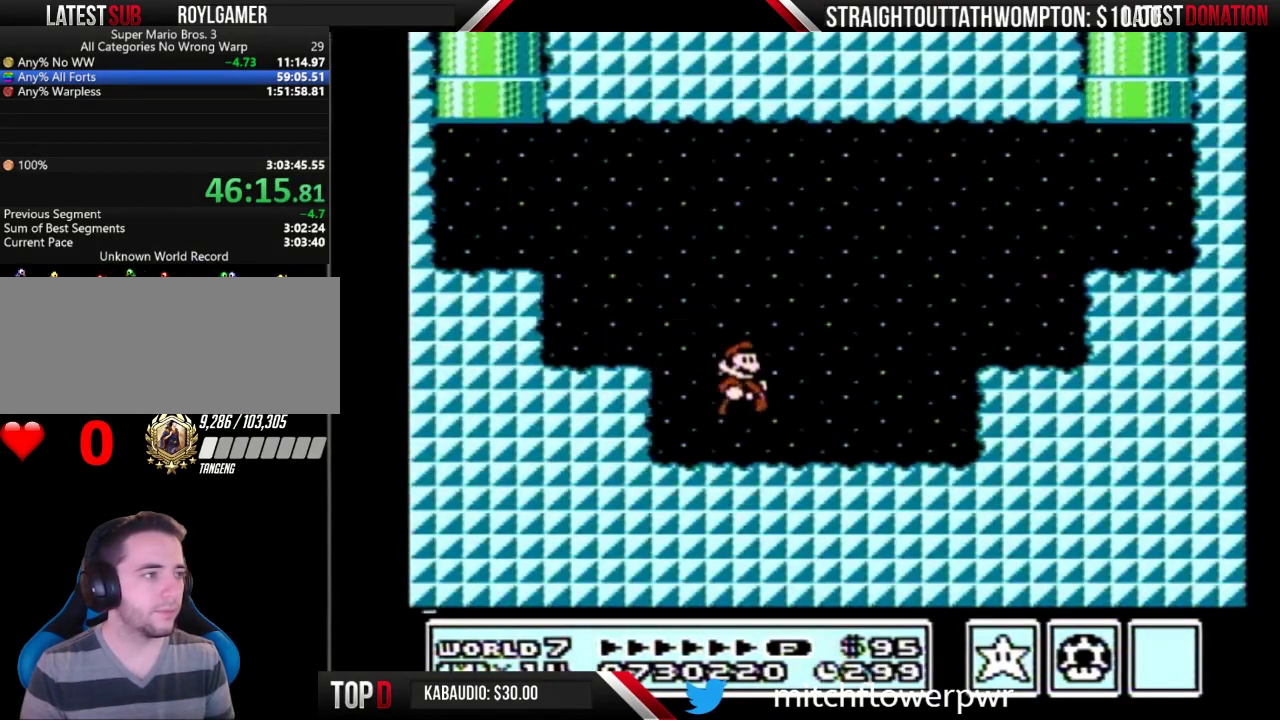
{"buttons": ["A", "B", "DPAD_RIGHT"], "events": [[267, "A", "down"]]}
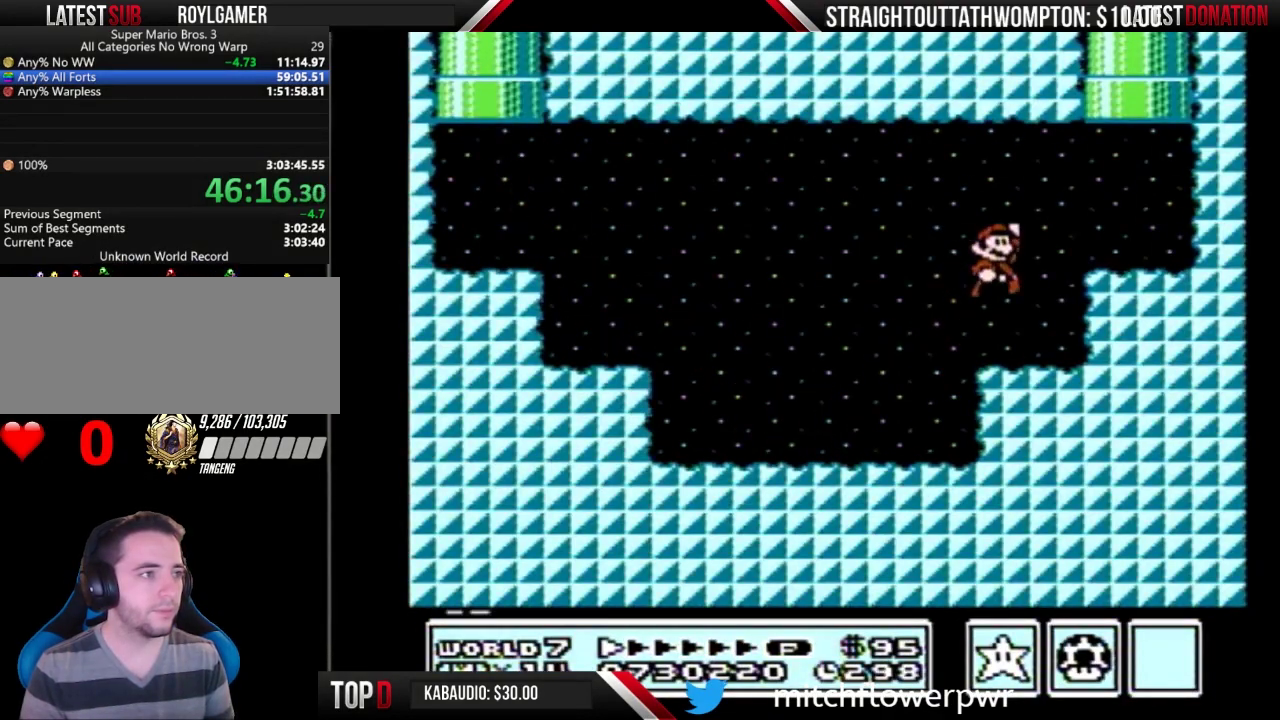
{"buttons": ["A", "B", "DPAD_UP", "DPAD_LEFT"], "events": [[33, "A", "up"], [167, "DPAD_LEFT", "down"], [167, "DPAD_RIGHT", "up"], [300, "DPAD_UP", "down"], [333, "A", "down"]]}
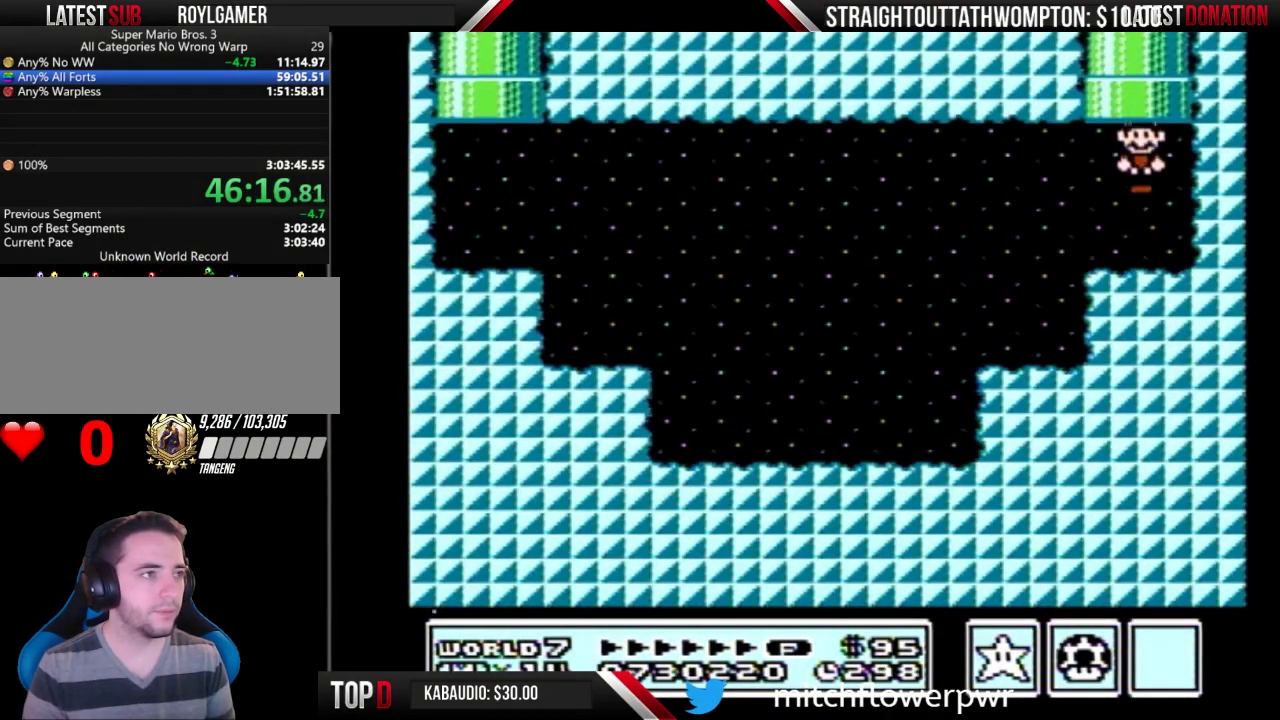
{"buttons": [], "events": [[33, "DPAD_LEFT", "up"], [133, "DPAD_UP", "up"], [200, "A", "up"], [200, "B", "up"]]}
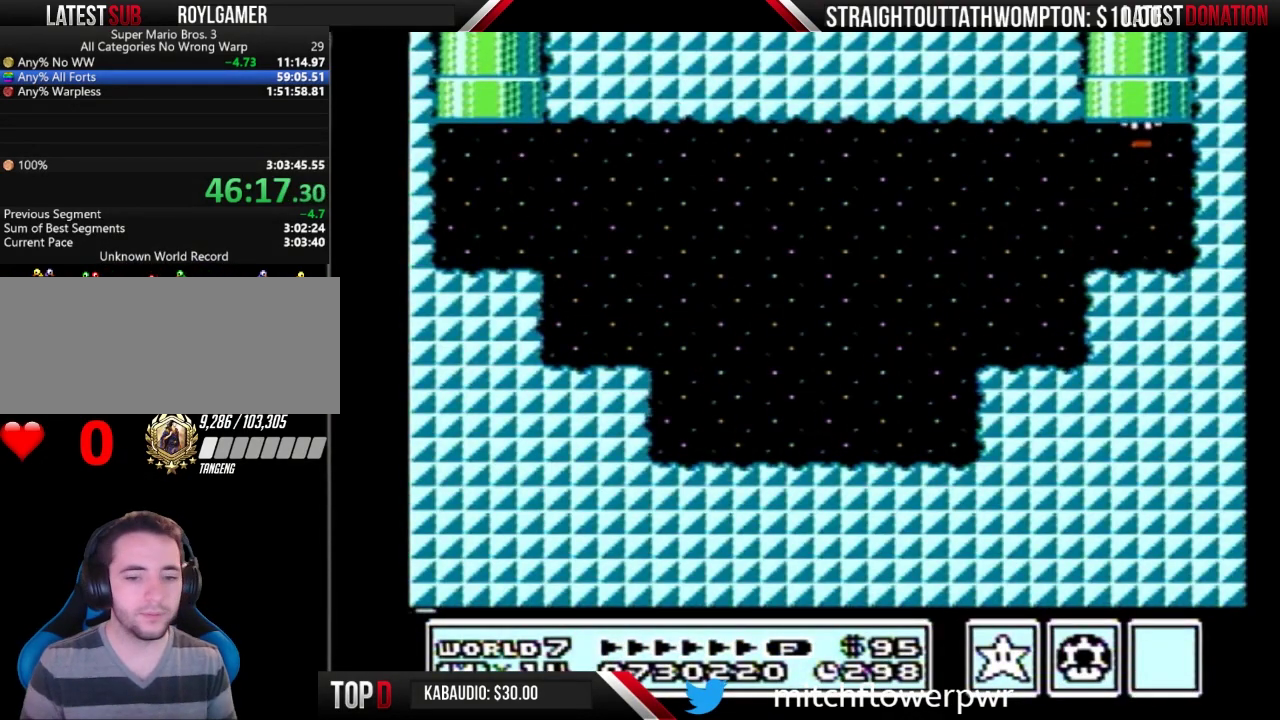
{"buttons": [], "events": []}
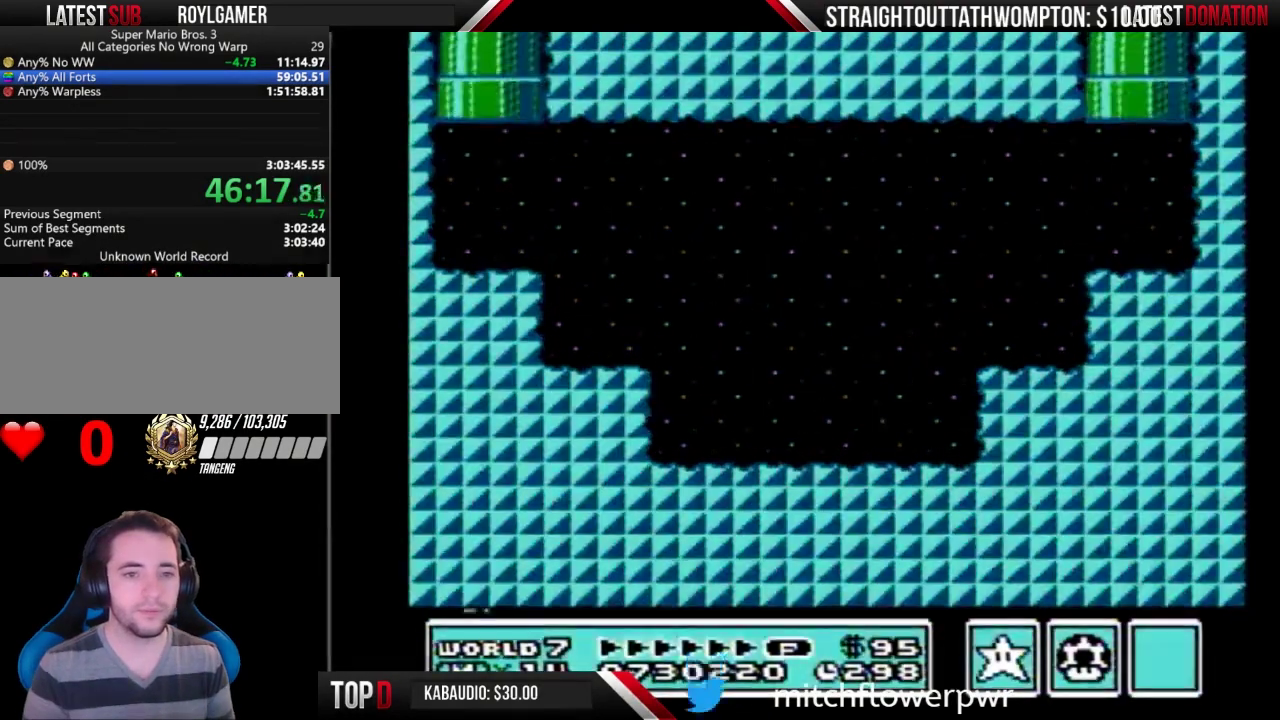
{"buttons": [], "events": [[67, "B", "down"], [433, "B", "up"]]}
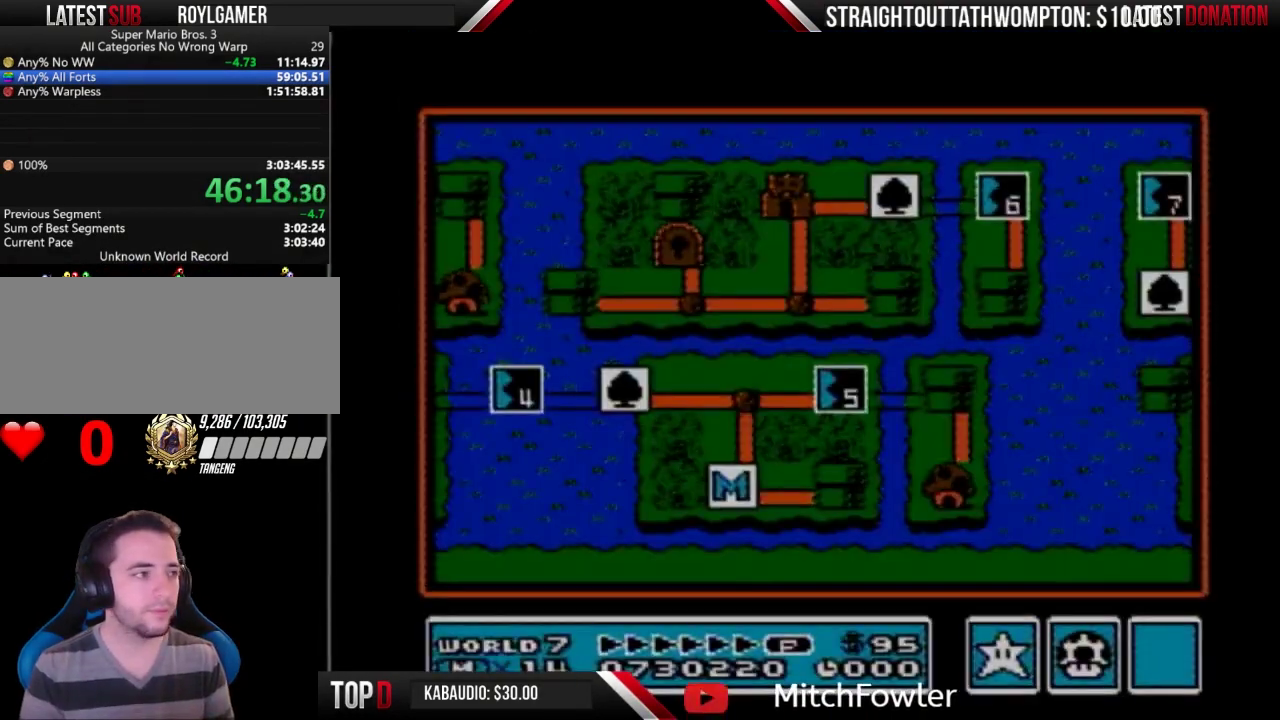
{"buttons": ["DPAD_LEFT"], "events": [[300, "DPAD_LEFT", "down"]]}
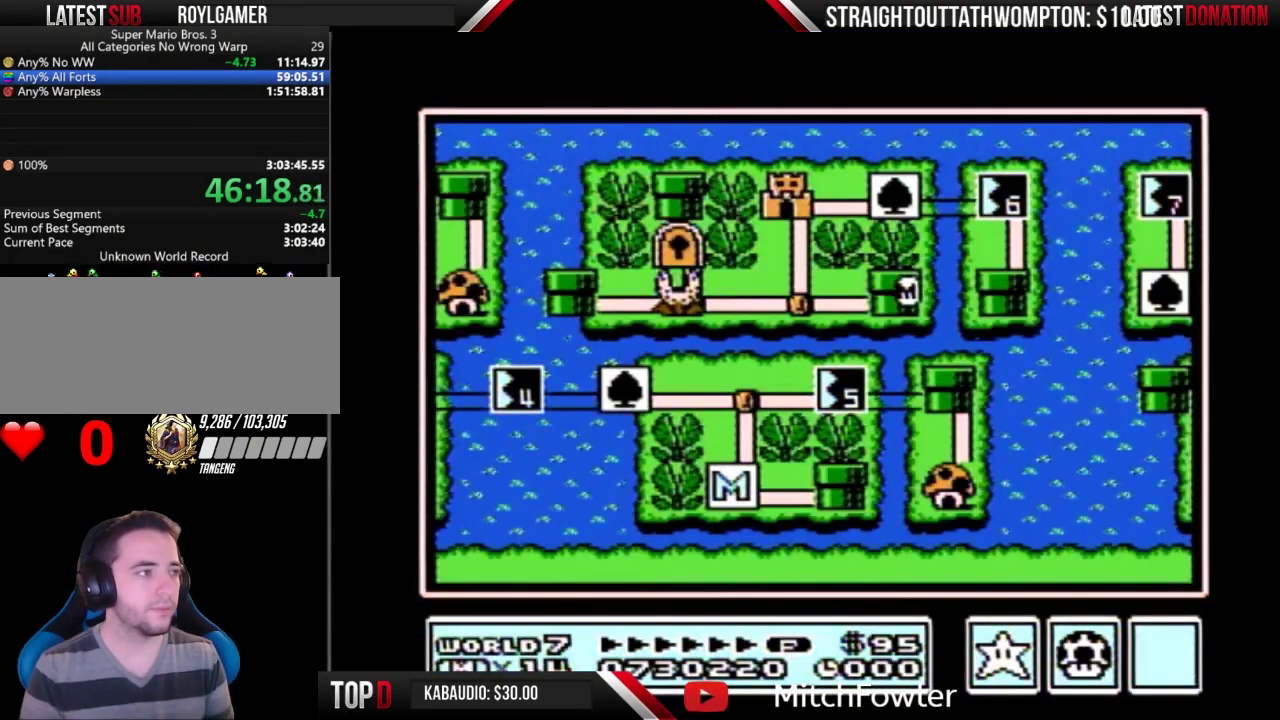
{"buttons": ["DPAD_LEFT"], "events": []}